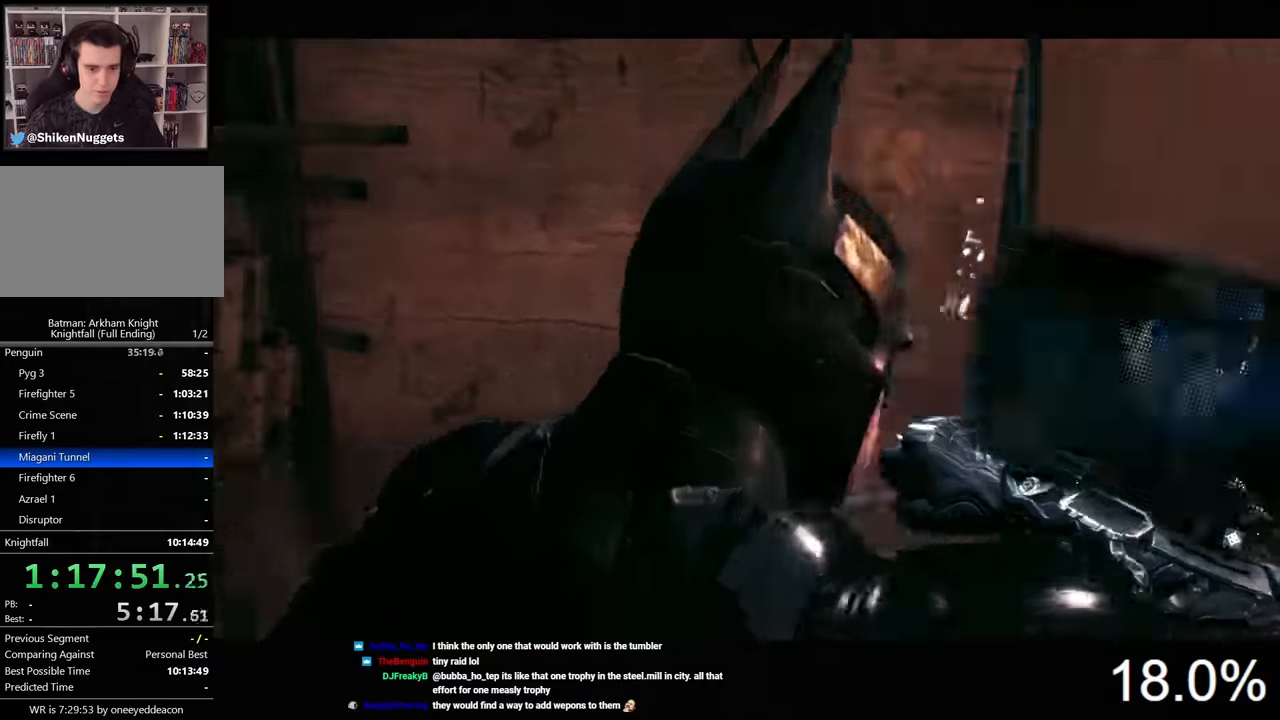
Gameplay with keyboard and mouse; each line is a JSON object with the keys and mouse buttons held at the frame after it. "events" lists presses ("down") and releases ("up") of "1", "2", "3", "4", "5", "a", "alt", "c", "caps_lock", "ctrl", "d", "e", "f", "g", "q", "r", "s", "shift", "space", "t", "tab", "v", "w", "x", "z", "mouse_left", "mouse_wheel" and "mouse_right" between this image and that frame as [ms after this image, input, new state], when the widget could be followed in between. "mouse_left", "mouse_wheel", "mouse_right" = the "left", "wheel", "right" buttons of the "mouse" list. No other keys are recorded. "wheel" means that the mouse wheel is clicked or scrolled. Not read: mouse_move.
{"keys": ["w"], "mouse": [], "events": [[67, "mouse_left", "down"], [167, "mouse_left", "up"], [200, "mouse_left", "down"], [333, "mouse_left", "up"], [367, "mouse_left", "down"], [467, "mouse_left", "up"]]}
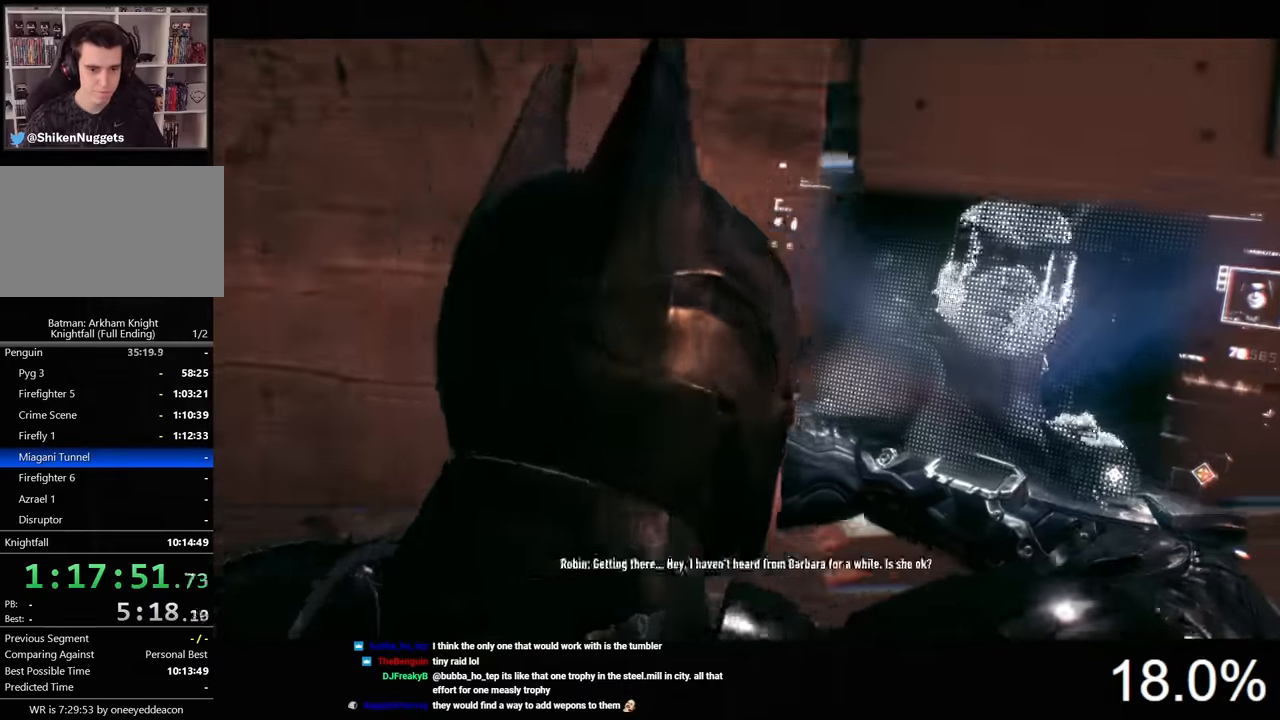
{"keys": [], "mouse": ["left"], "events": [[33, "mouse_left", "down"], [33, "w", "up"], [133, "mouse_left", "up"], [167, "mouse_left", "down"], [267, "mouse_left", "up"], [333, "mouse_left", "down"], [400, "mouse_left", "up"], [467, "mouse_left", "down"]]}
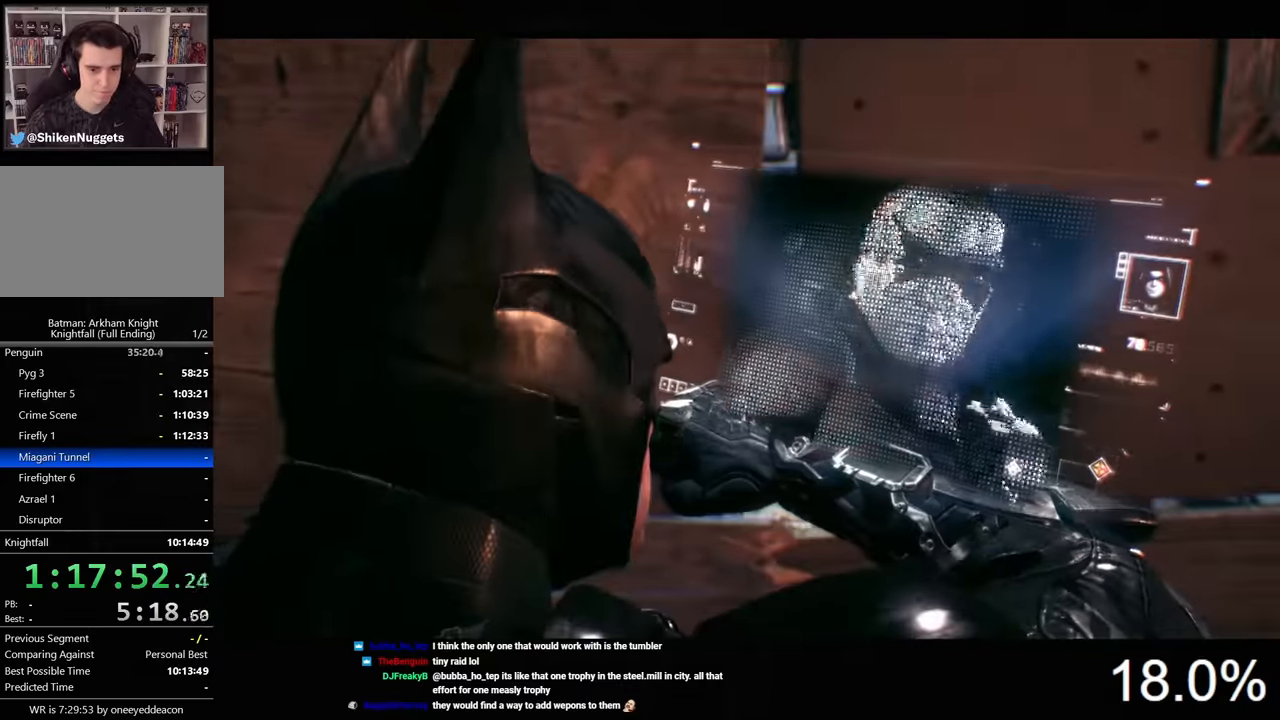
{"keys": [], "mouse": [], "events": [[33, "mouse_left", "up"], [100, "mouse_left", "down"], [167, "mouse_left", "up"], [233, "mouse_left", "down"], [333, "mouse_left", "up"], [367, "mouse_left", "down"], [433, "mouse_left", "up"]]}
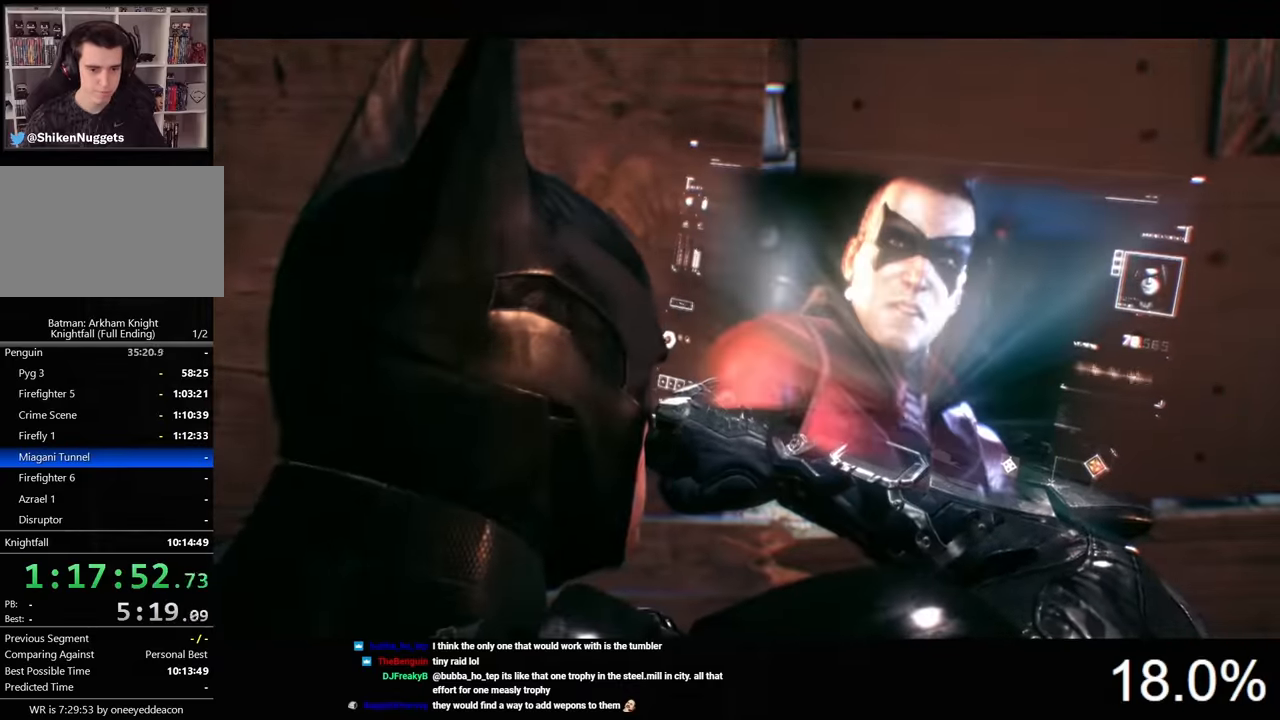
{"keys": [], "mouse": ["left"], "events": [[33, "mouse_left", "down"], [100, "mouse_left", "up"], [133, "mouse_left", "down"], [233, "mouse_left", "up"], [300, "mouse_left", "down"], [400, "mouse_left", "up"], [433, "mouse_left", "down"]]}
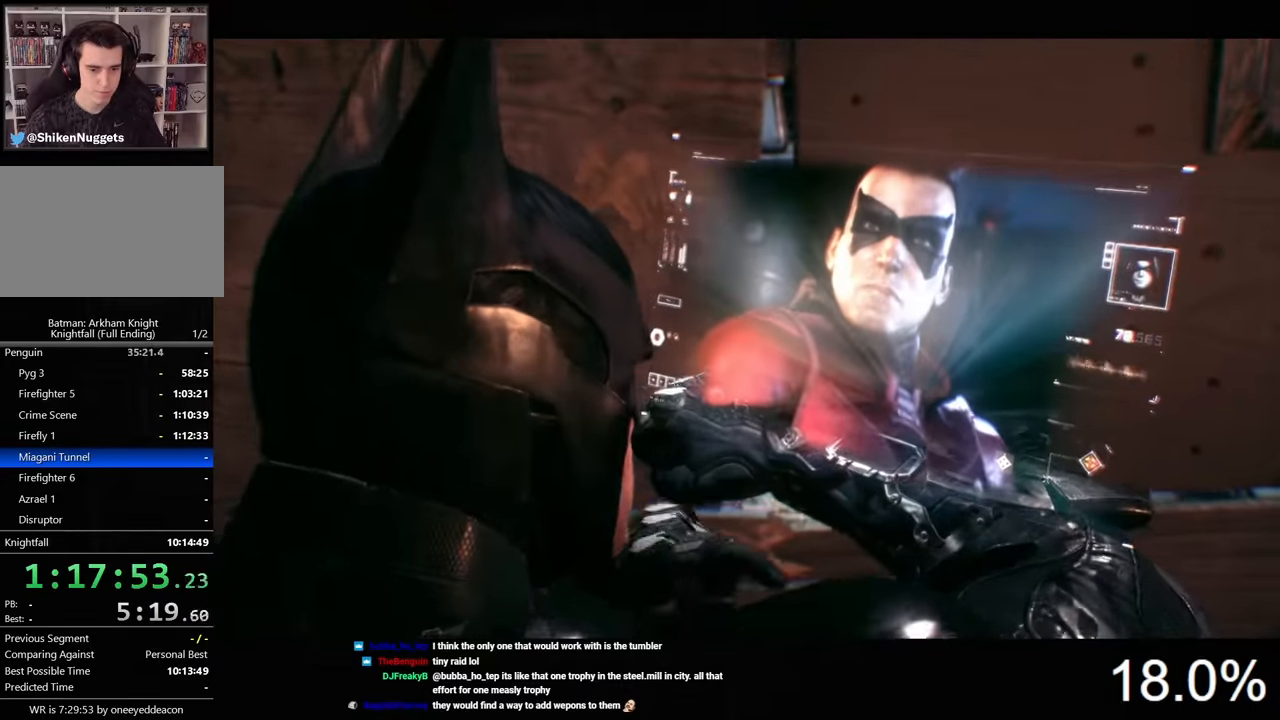
{"keys": ["space", "w"], "mouse": [], "events": [[33, "mouse_left", "up"], [200, "space", "down"], [200, "w", "down"], [267, "space", "up"], [367, "space", "down"], [400, "space", "up"], [500, "space", "down"]]}
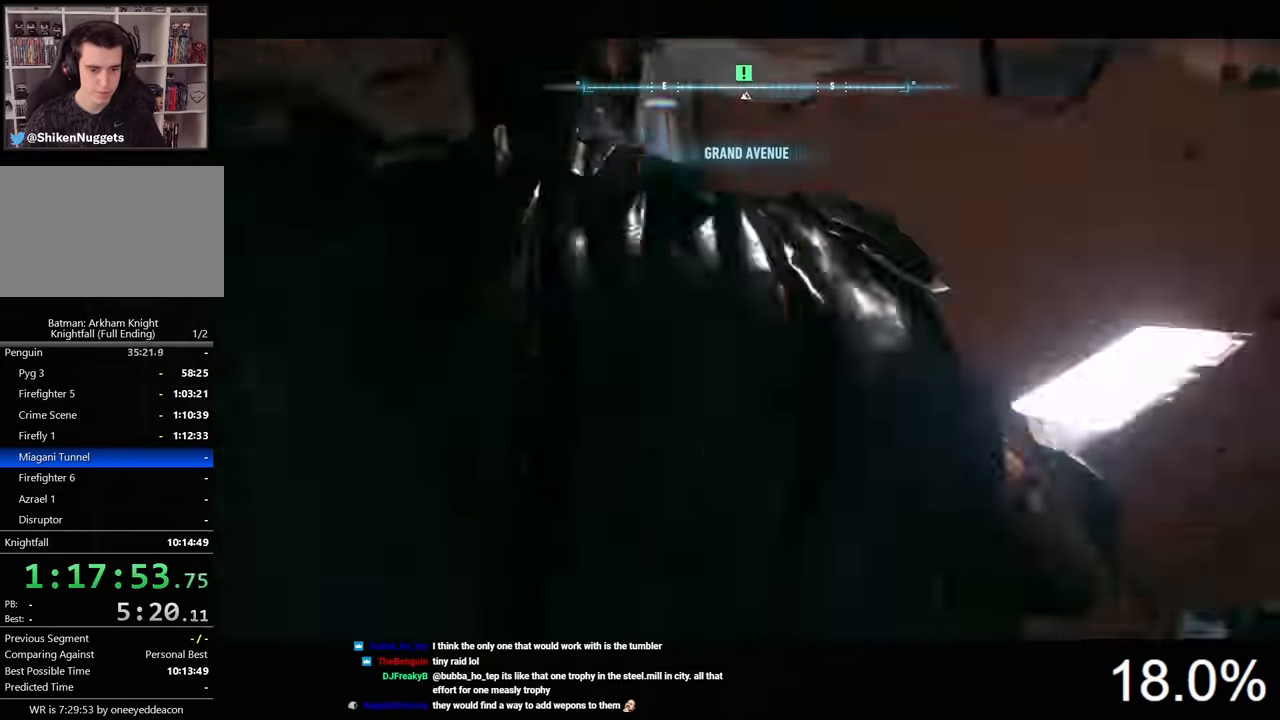
{"keys": ["d"], "mouse": [], "events": [[67, "space", "up"], [133, "space", "down"], [200, "space", "up"], [300, "d", "down"], [333, "w", "up"]]}
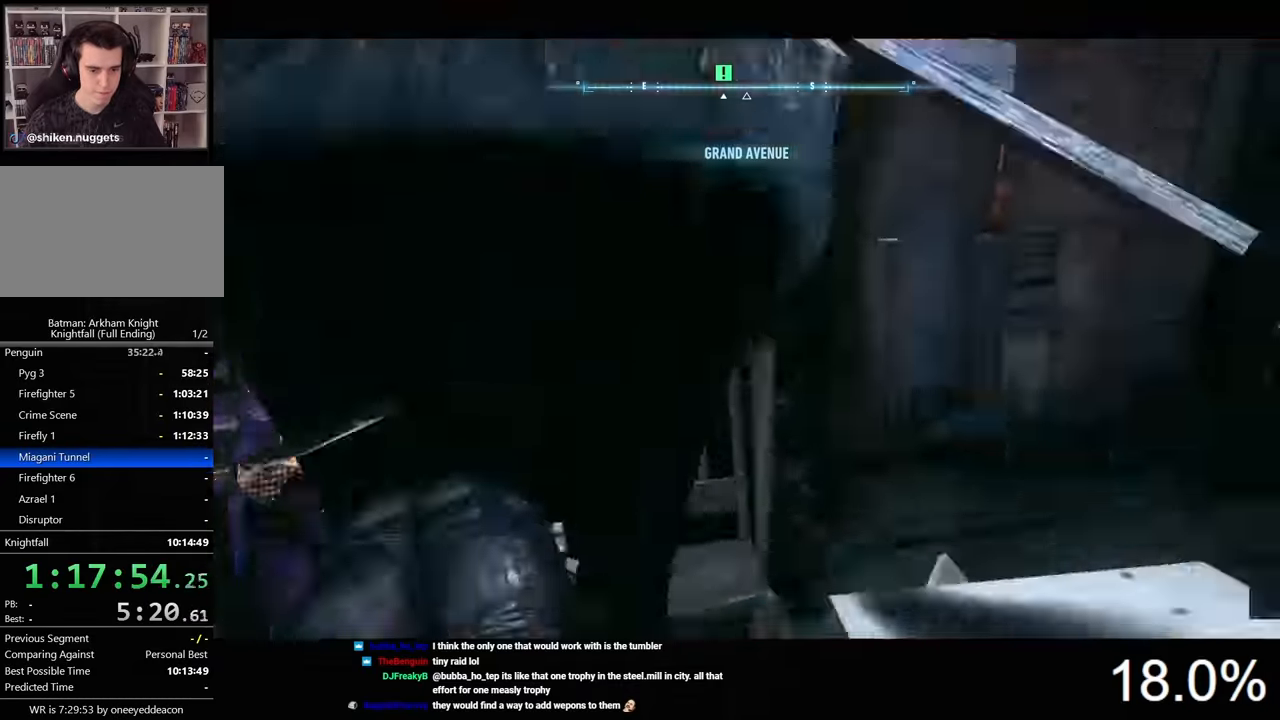
{"keys": ["ctrl", "d", "w"], "mouse": [], "events": [[133, "w", "down"], [200, "ctrl", "down"]]}
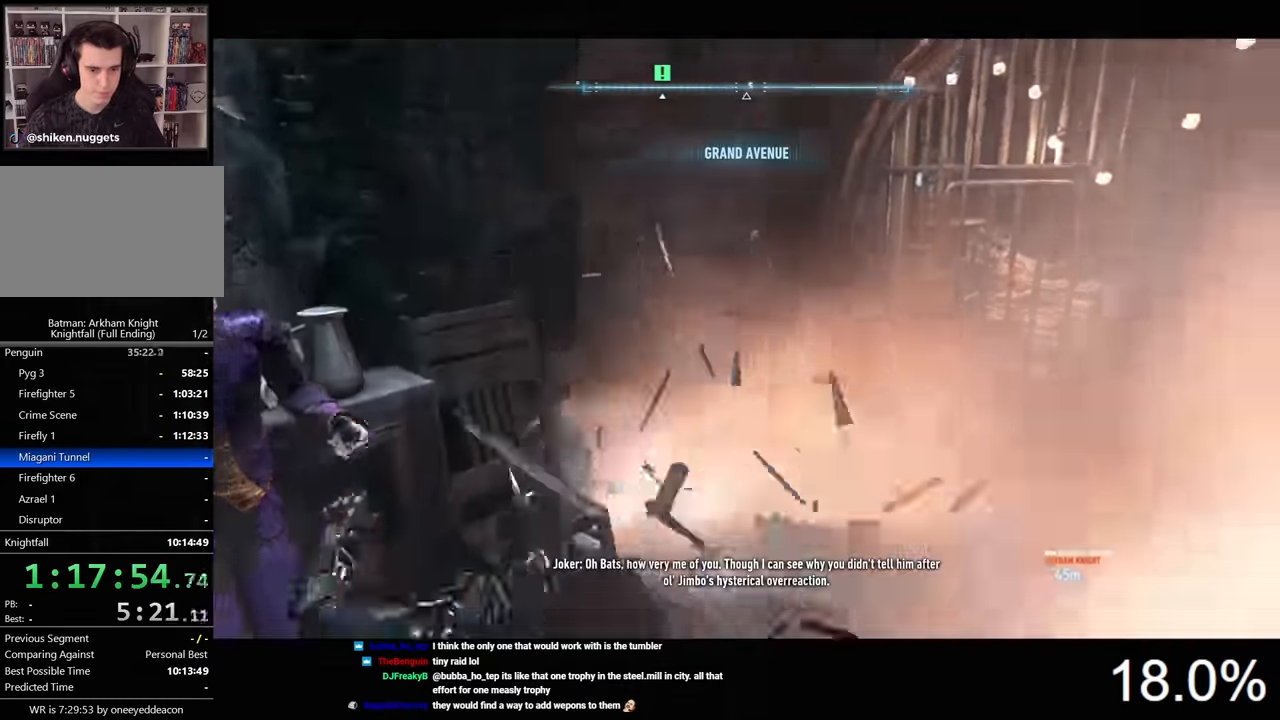
{"keys": ["d", "space", "w"], "mouse": [], "events": [[333, "ctrl", "up"], [400, "space", "down"]]}
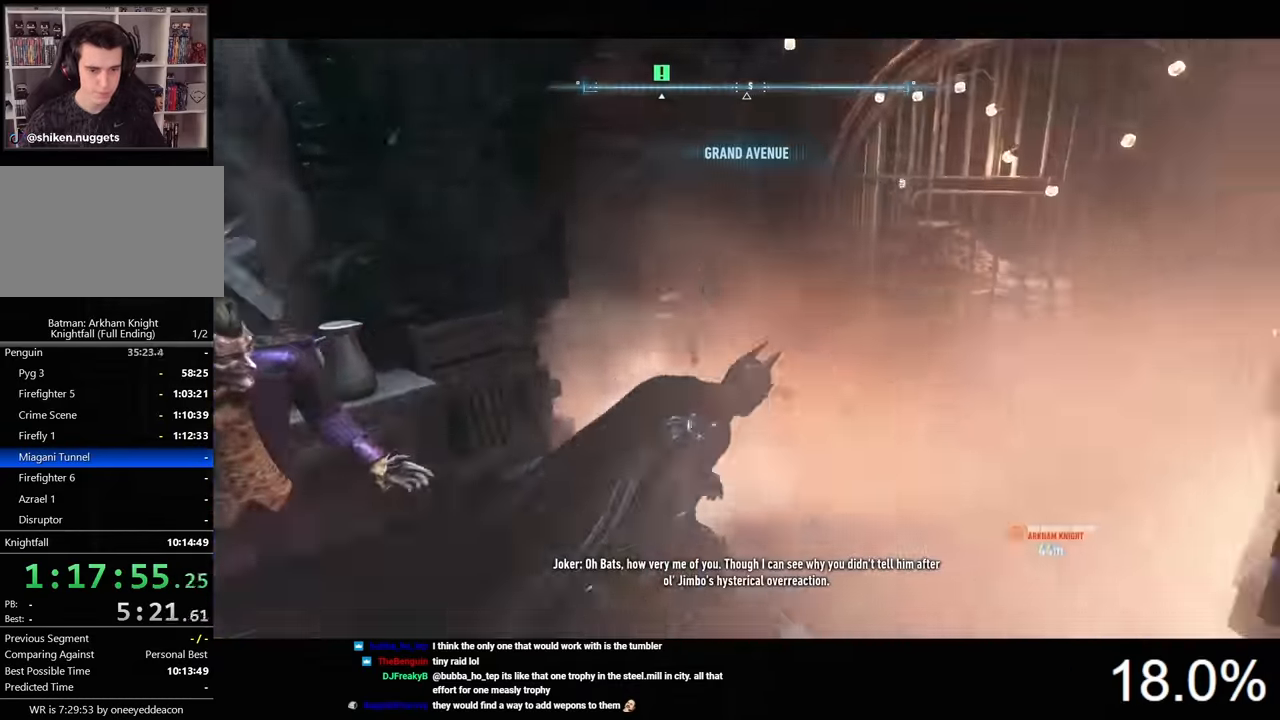
{"keys": ["w"], "mouse": [], "events": [[133, "d", "up"], [133, "space", "up"], [200, "space", "down"], [300, "space", "up"], [367, "space", "down"], [433, "space", "up"]]}
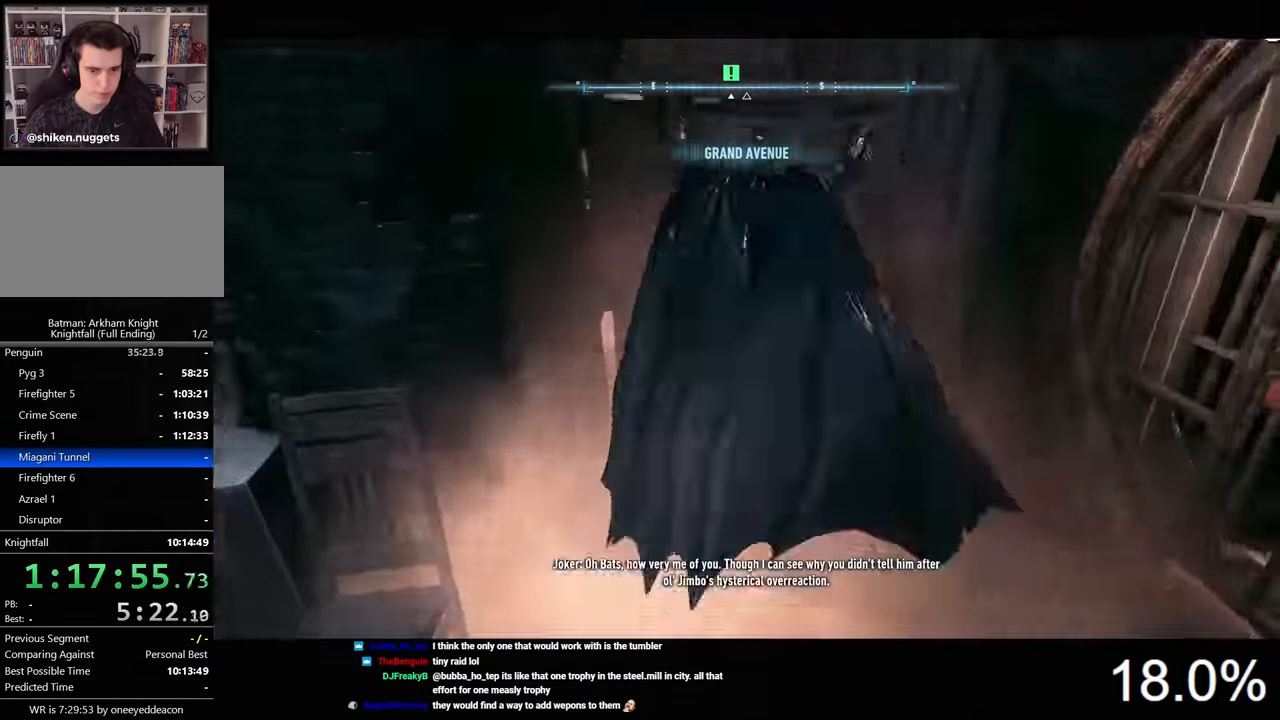
{"keys": ["w"], "mouse": [], "events": [[133, "w", "up"], [433, "w", "down"]]}
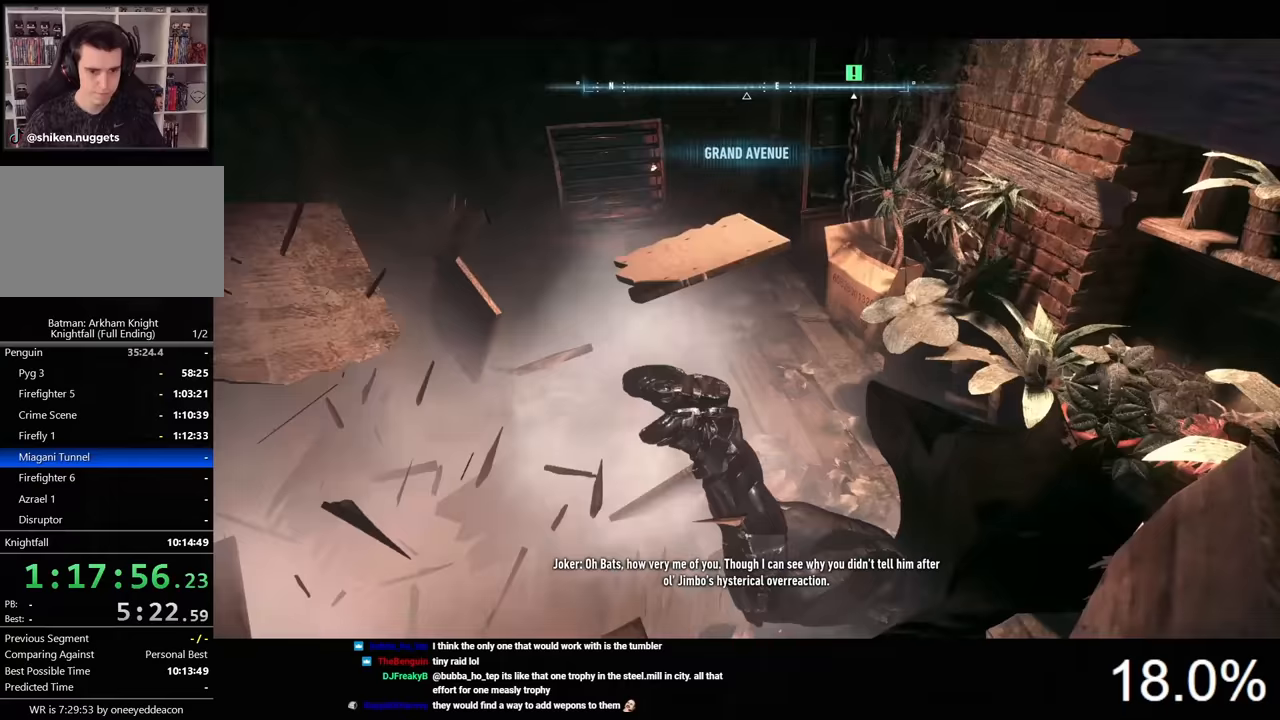
{"keys": ["space", "w"], "mouse": [], "events": [[33, "space", "down"]]}
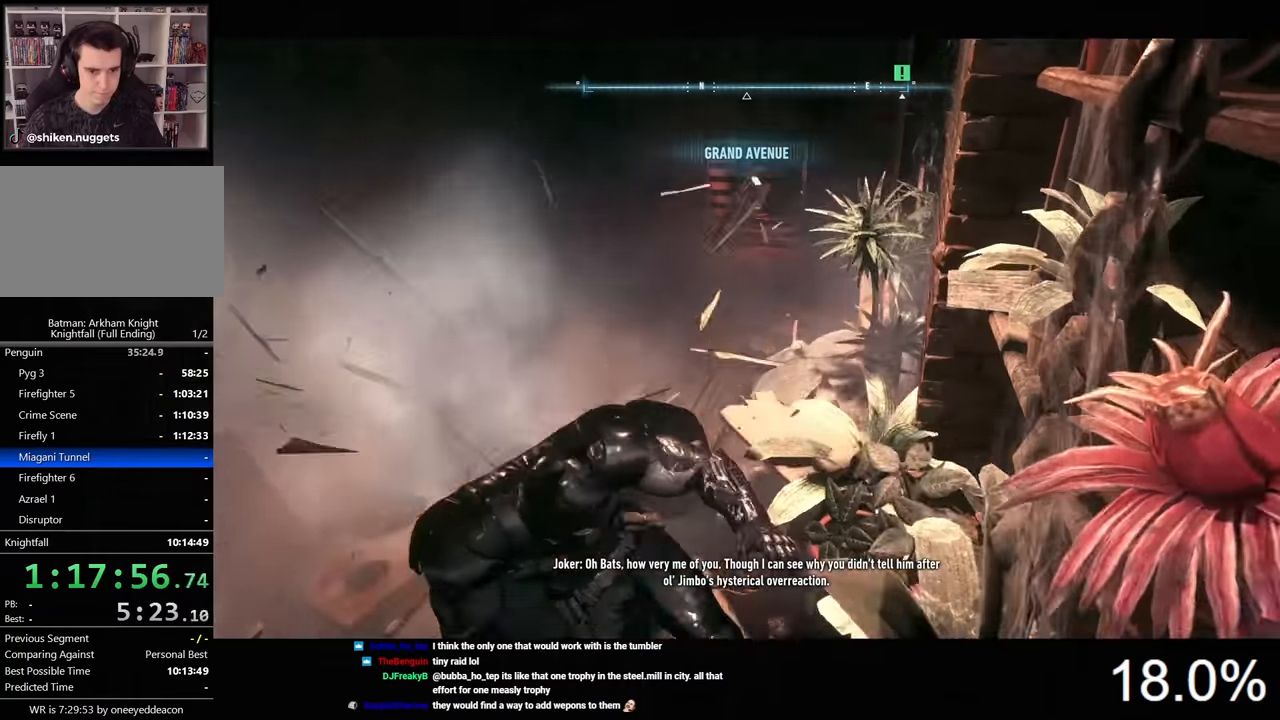
{"keys": ["space", "w"], "mouse": [], "events": []}
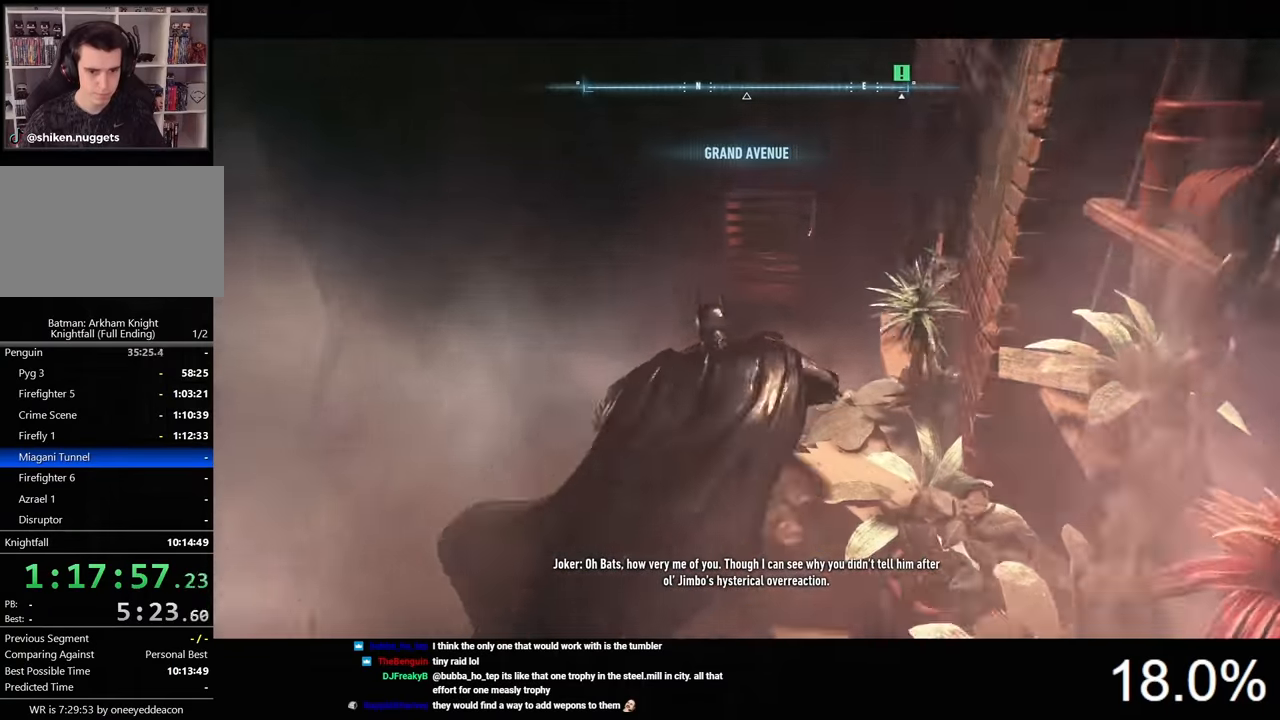
{"keys": ["ctrl", "space", "w"], "mouse": [], "events": [[433, "ctrl", "down"]]}
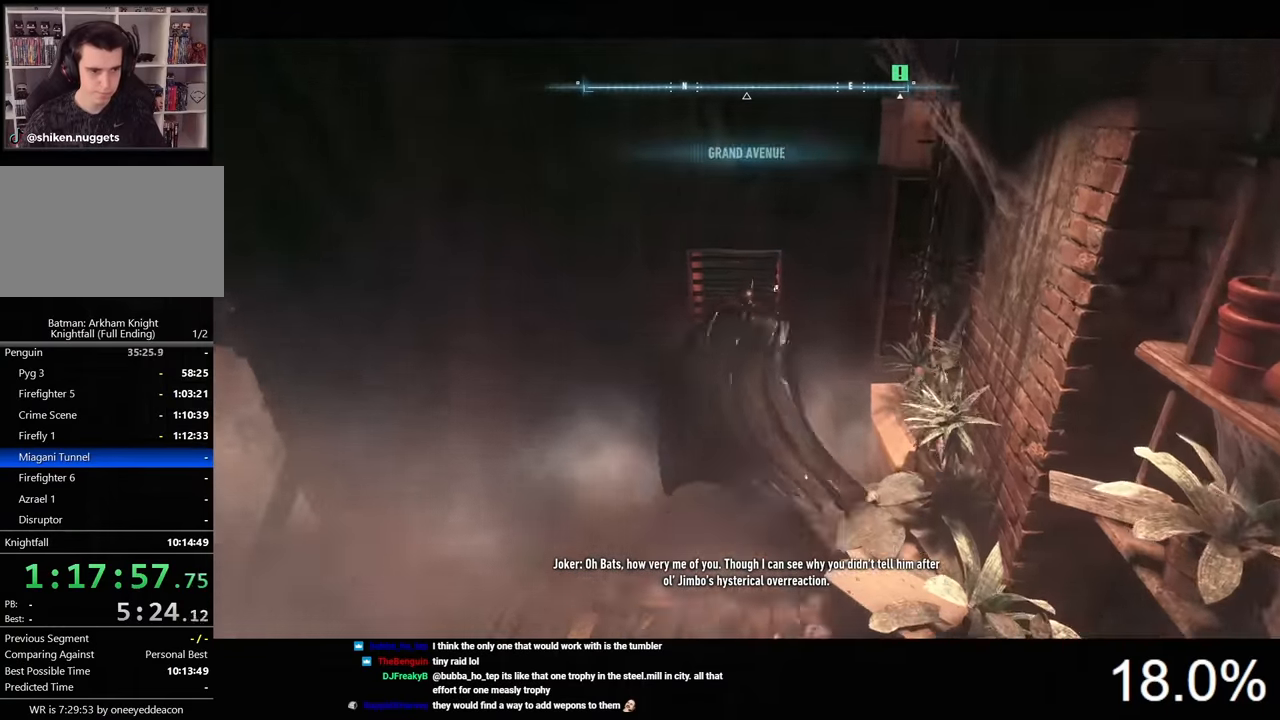
{"keys": ["w"], "mouse": [], "events": [[33, "ctrl", "up"], [133, "ctrl", "down"], [200, "ctrl", "up"], [267, "ctrl", "down"], [367, "ctrl", "up"], [433, "space", "up"]]}
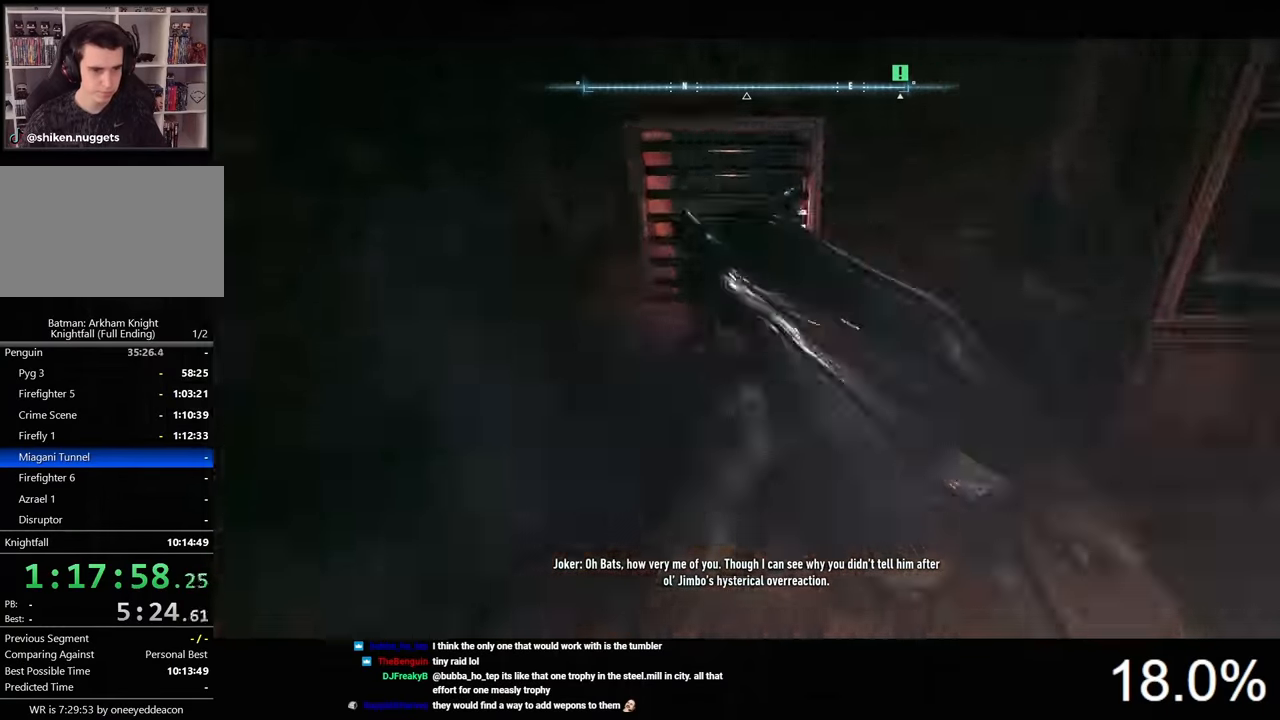
{"keys": ["w"], "mouse": [], "events": []}
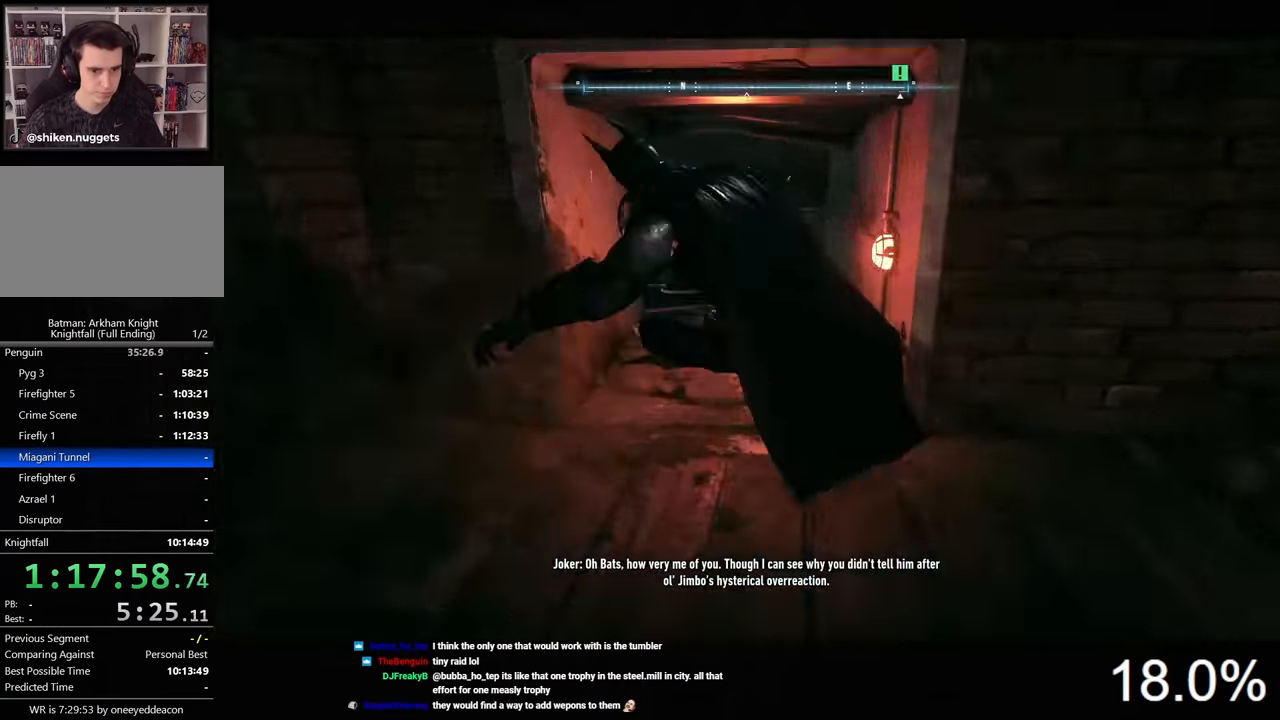
{"keys": ["w"], "mouse": [], "events": []}
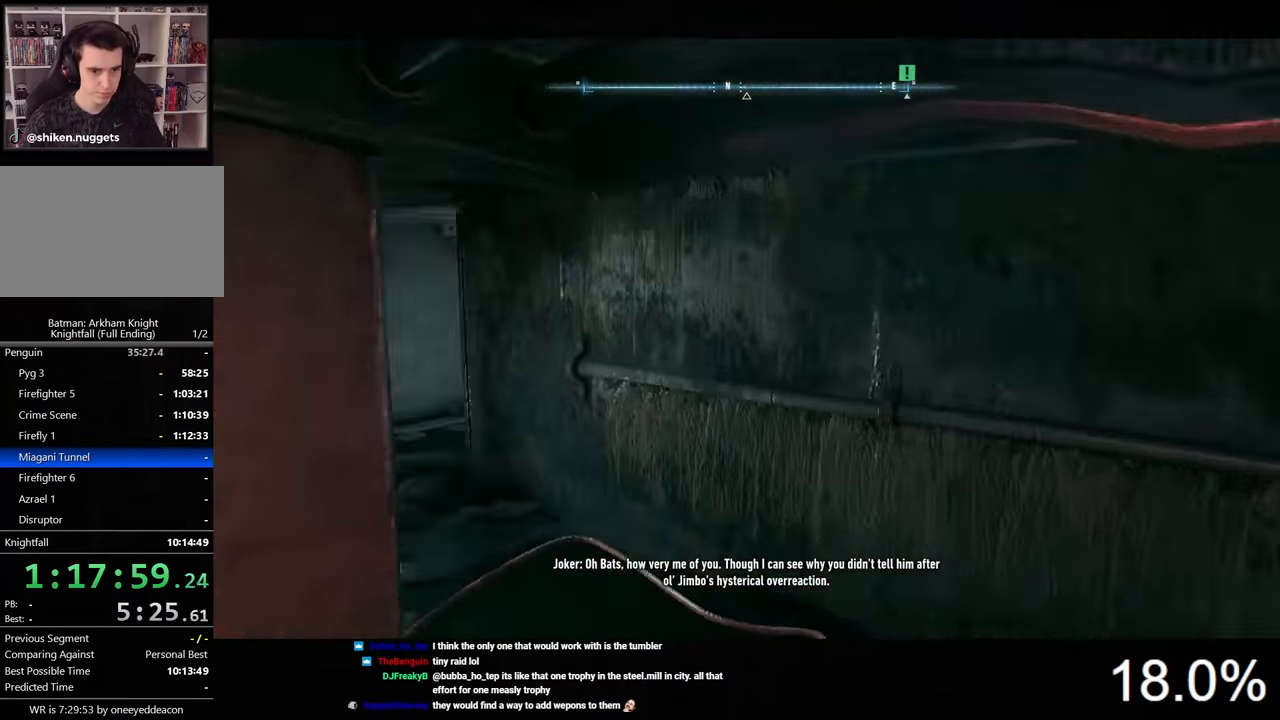
{"keys": ["a", "w"], "mouse": [], "events": [[367, "a", "down"]]}
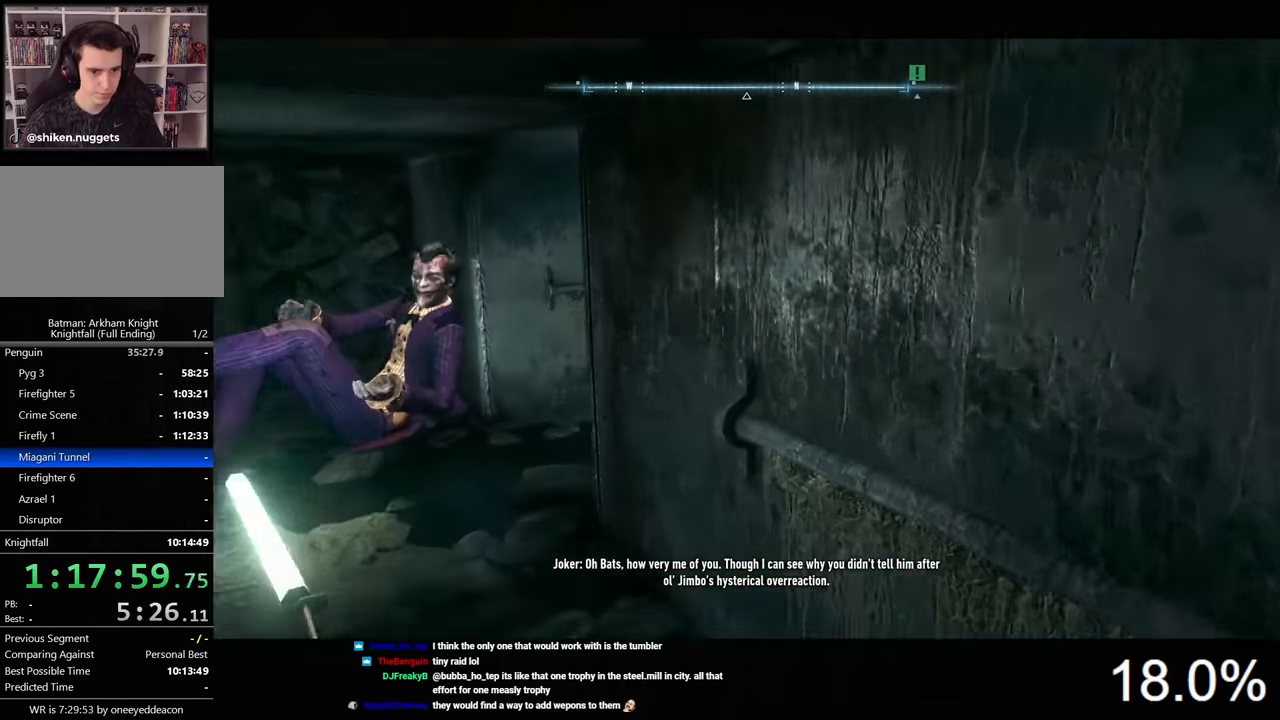
{"keys": ["a", "w"], "mouse": [], "events": []}
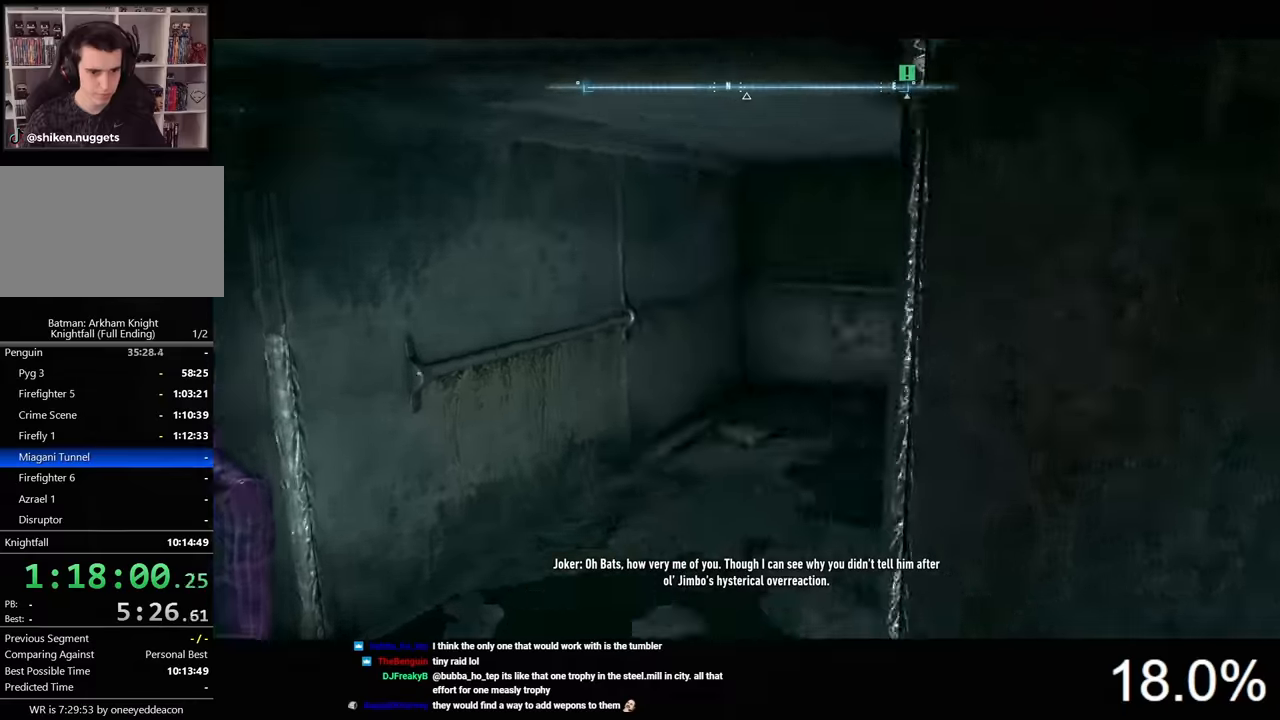
{"keys": ["w"], "mouse": [], "events": [[34, "a", "up"]]}
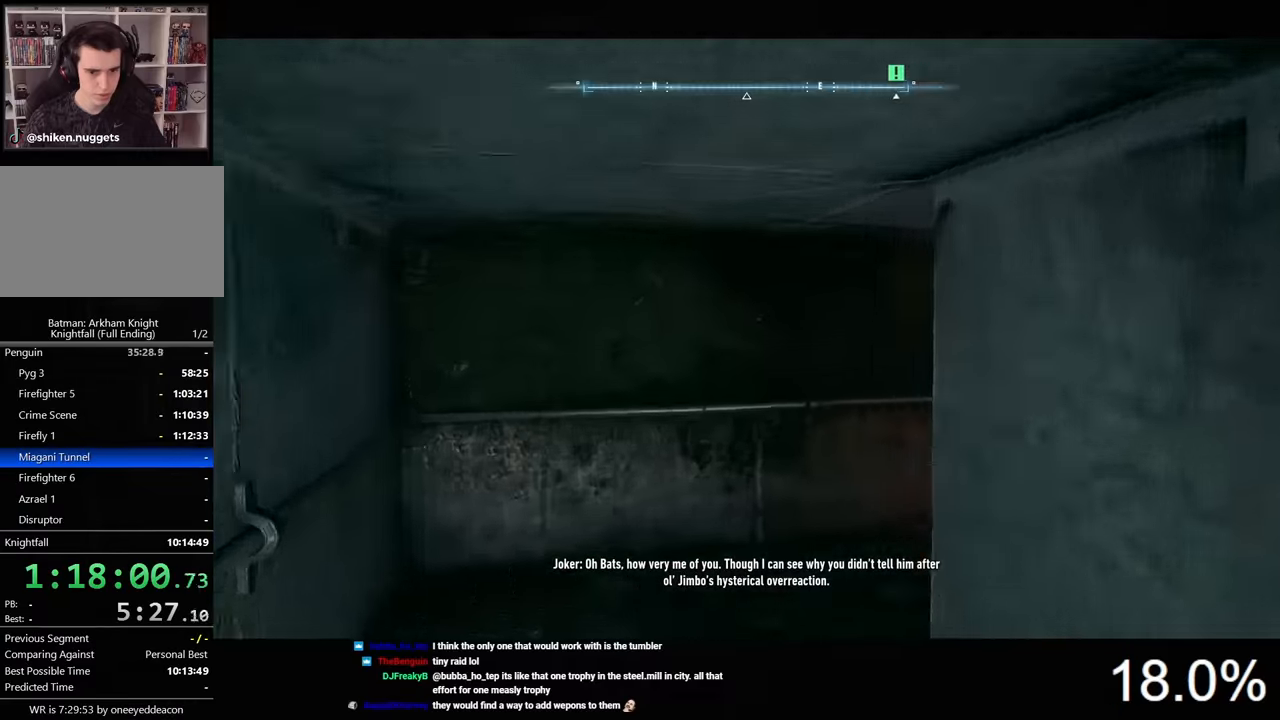
{"keys": ["w"], "mouse": [], "events": []}
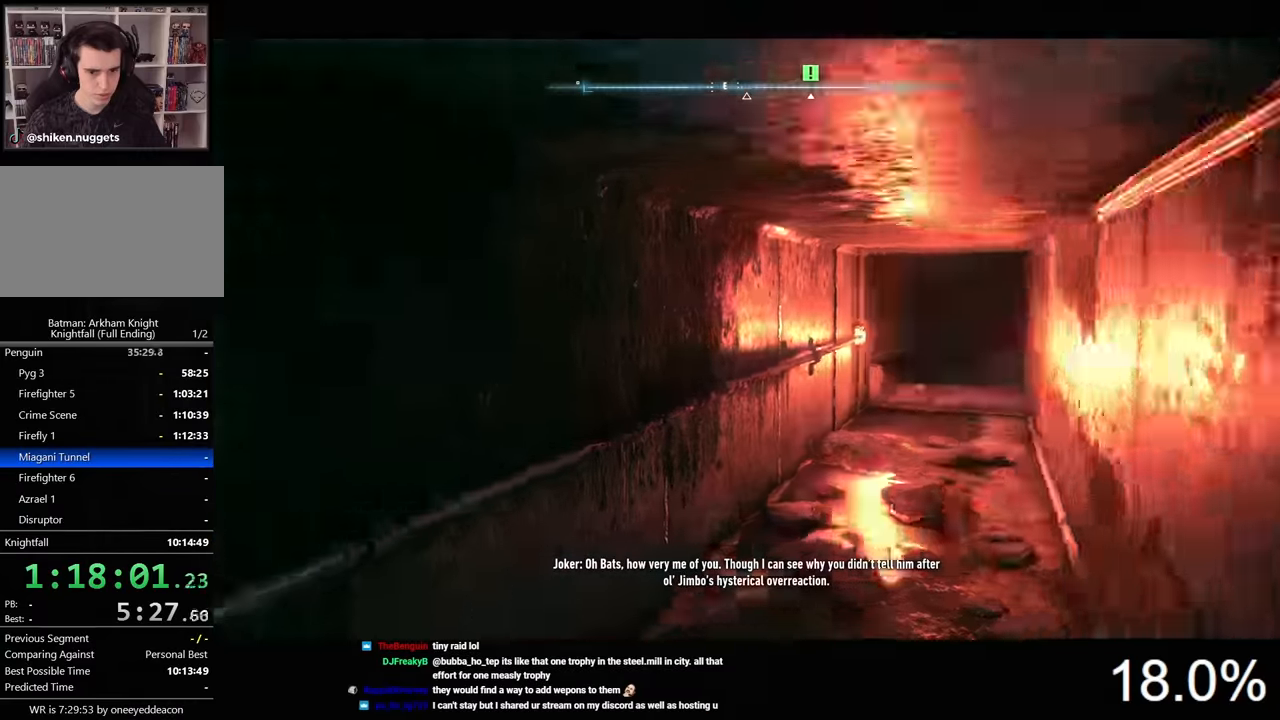
{"keys": ["w"], "mouse": [], "events": [[200, "d", "down"], [300, "d", "up"]]}
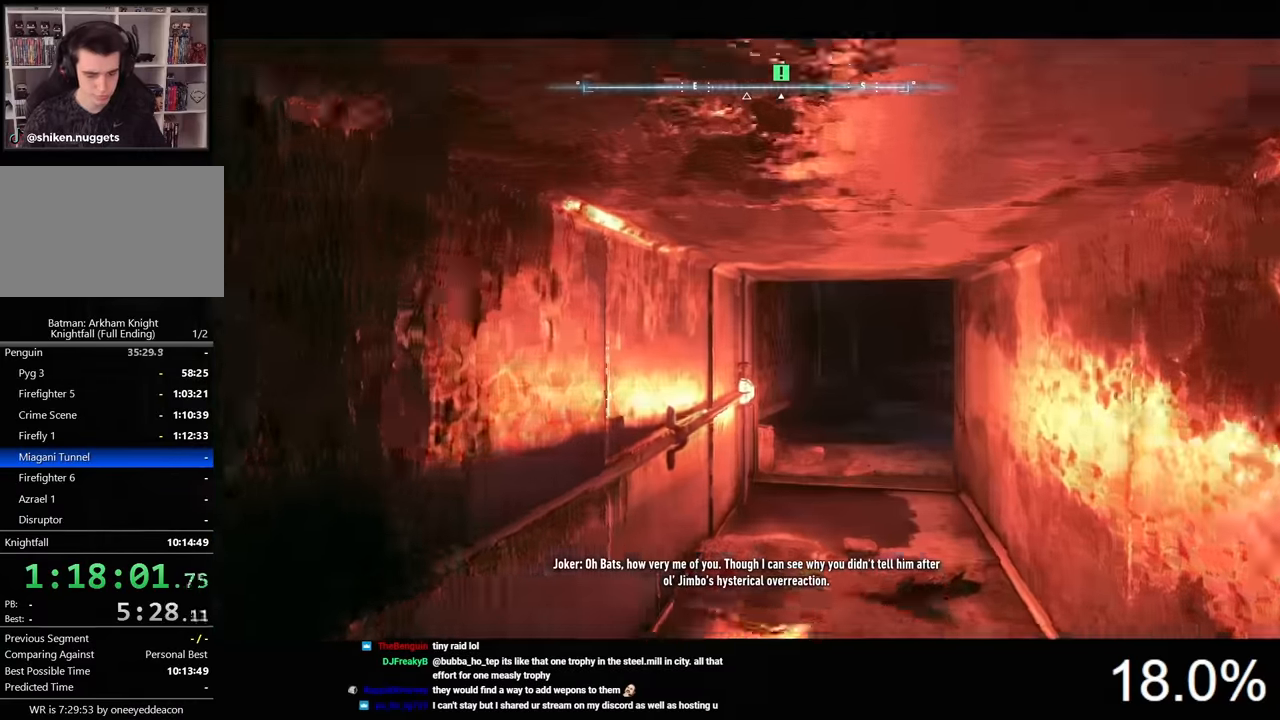
{"keys": ["w"], "mouse": [], "events": []}
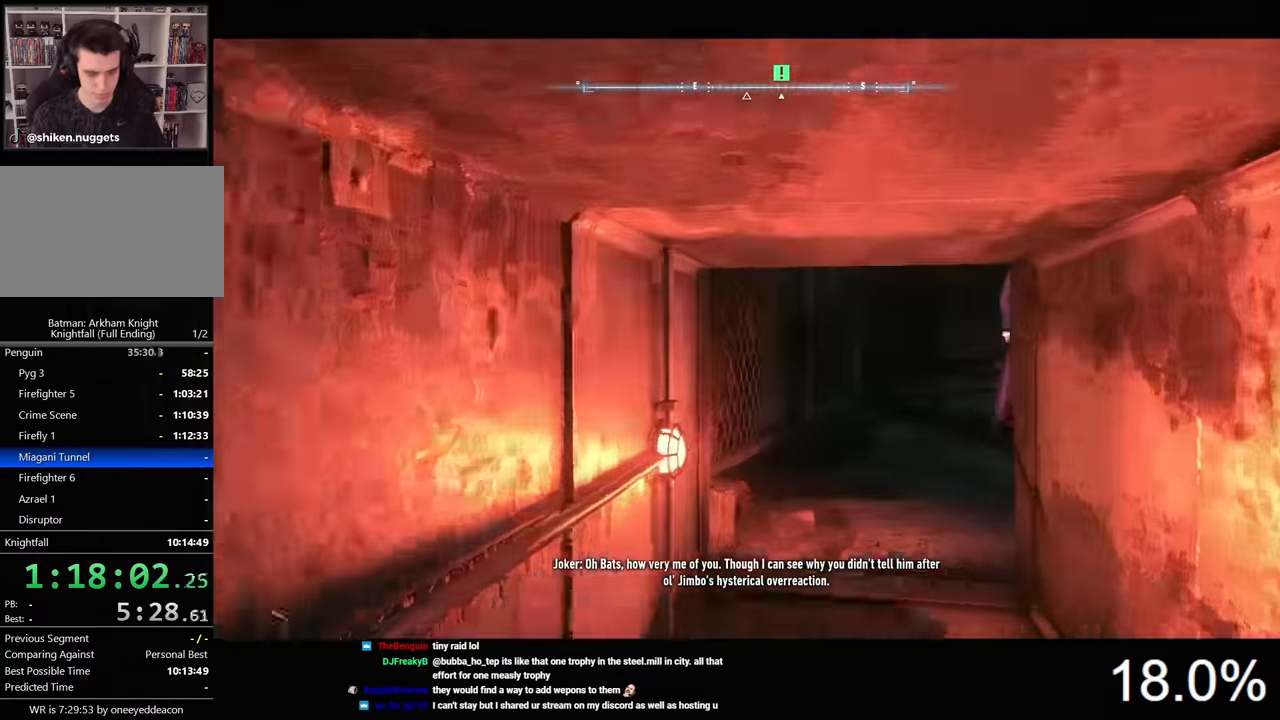
{"keys": ["w"], "mouse": [], "events": [[167, "d", "down"], [334, "d", "up"]]}
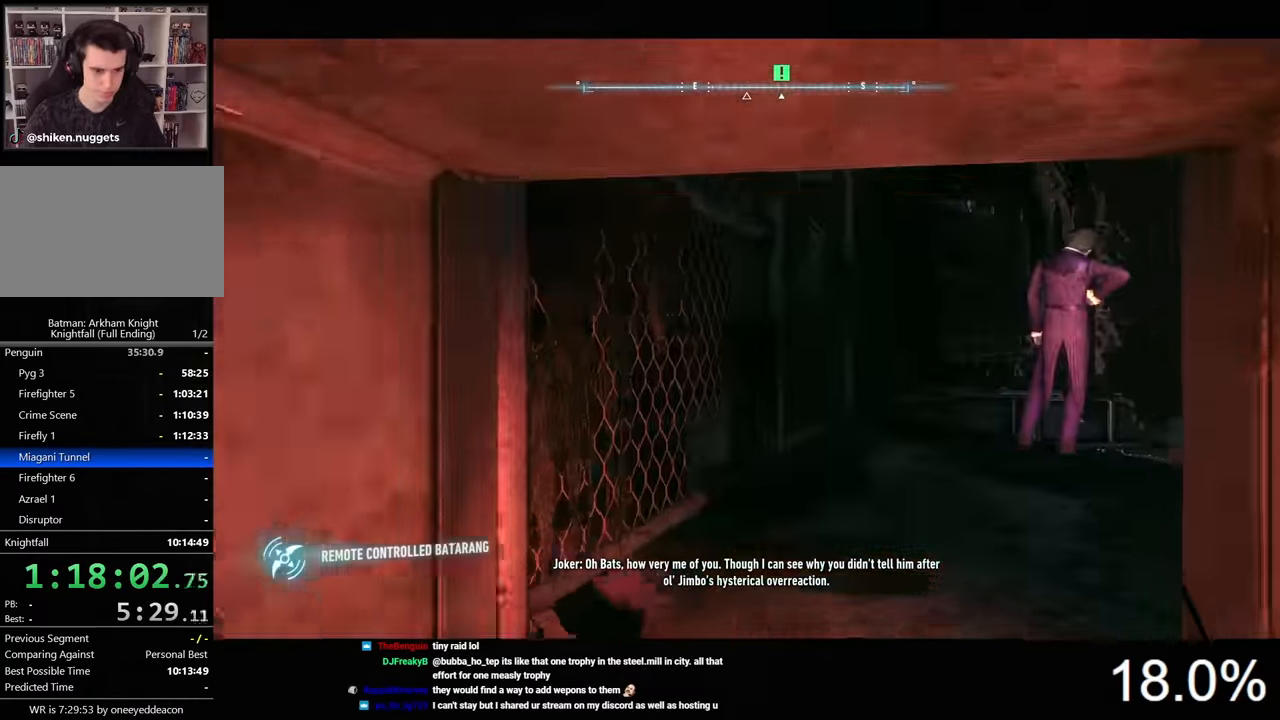
{"keys": ["space", "w"], "mouse": [], "events": [[134, "space", "down"]]}
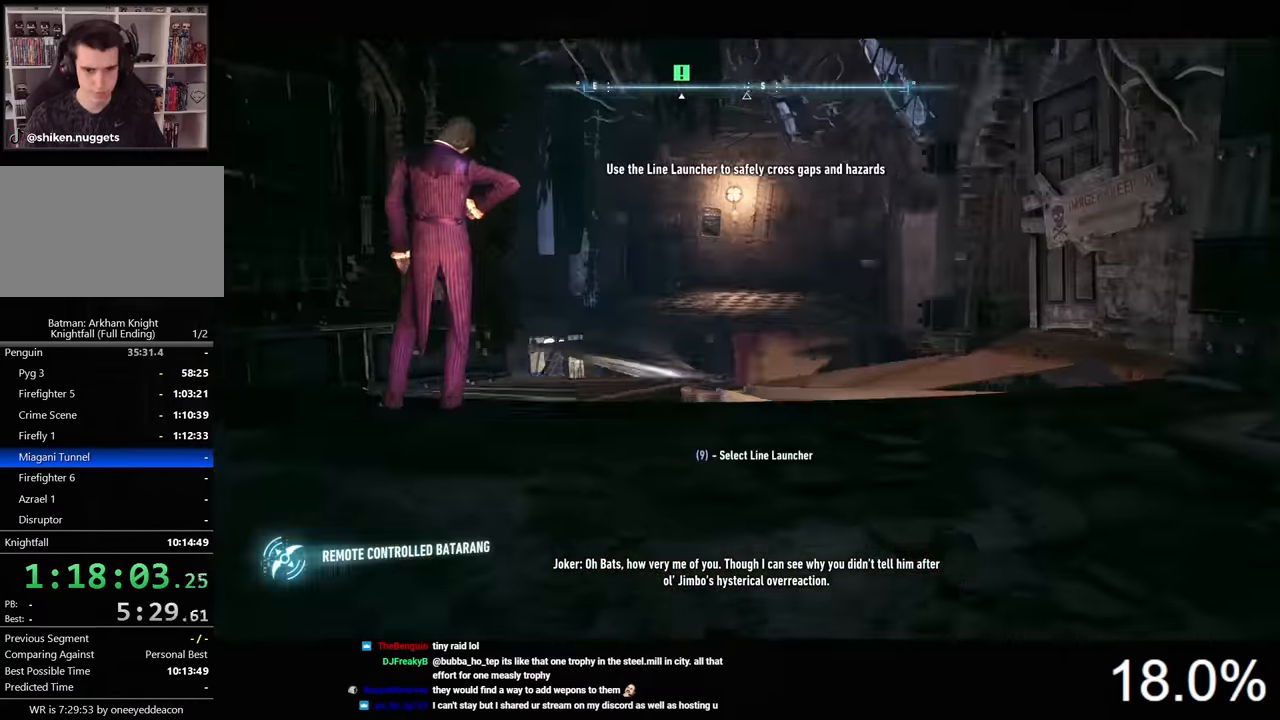
{"keys": [], "mouse": ["right"], "events": [[267, "space", "up"], [334, "w", "up"], [400, "mouse_right", "down"]]}
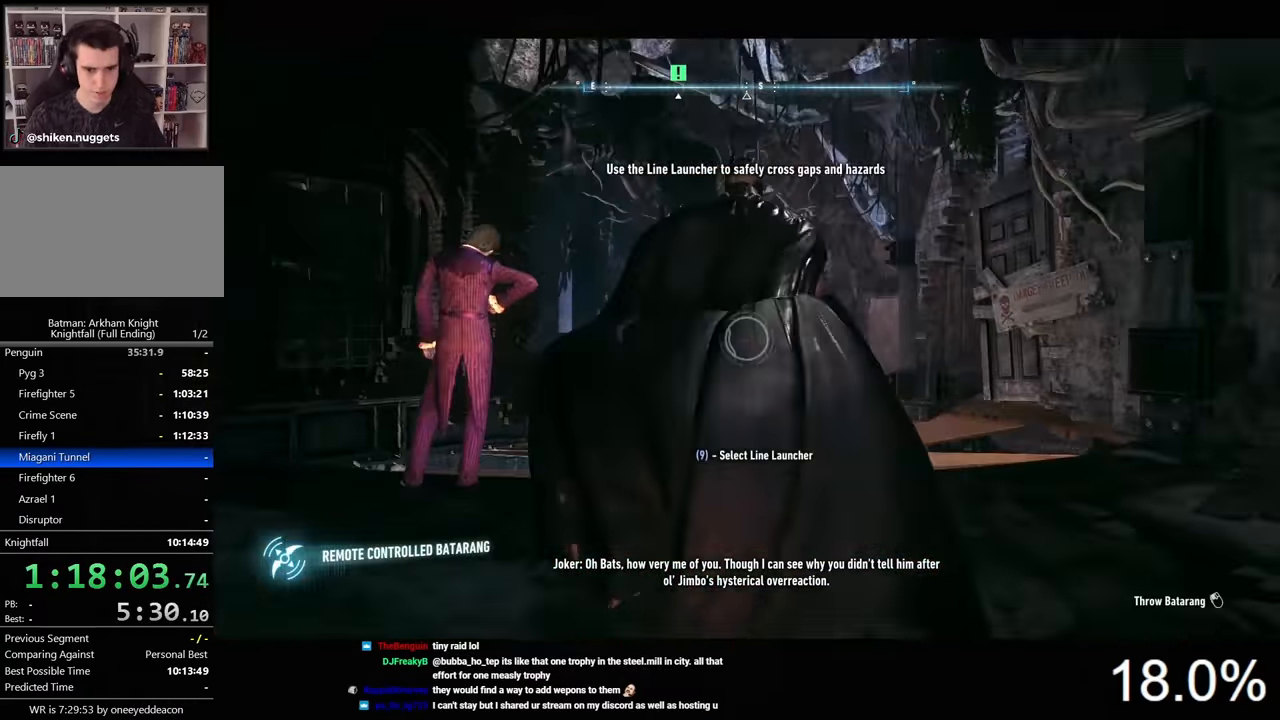
{"keys": [], "mouse": [], "events": [[67, "mouse_left", "down"], [234, "mouse_left", "up"], [234, "mouse_right", "up"]]}
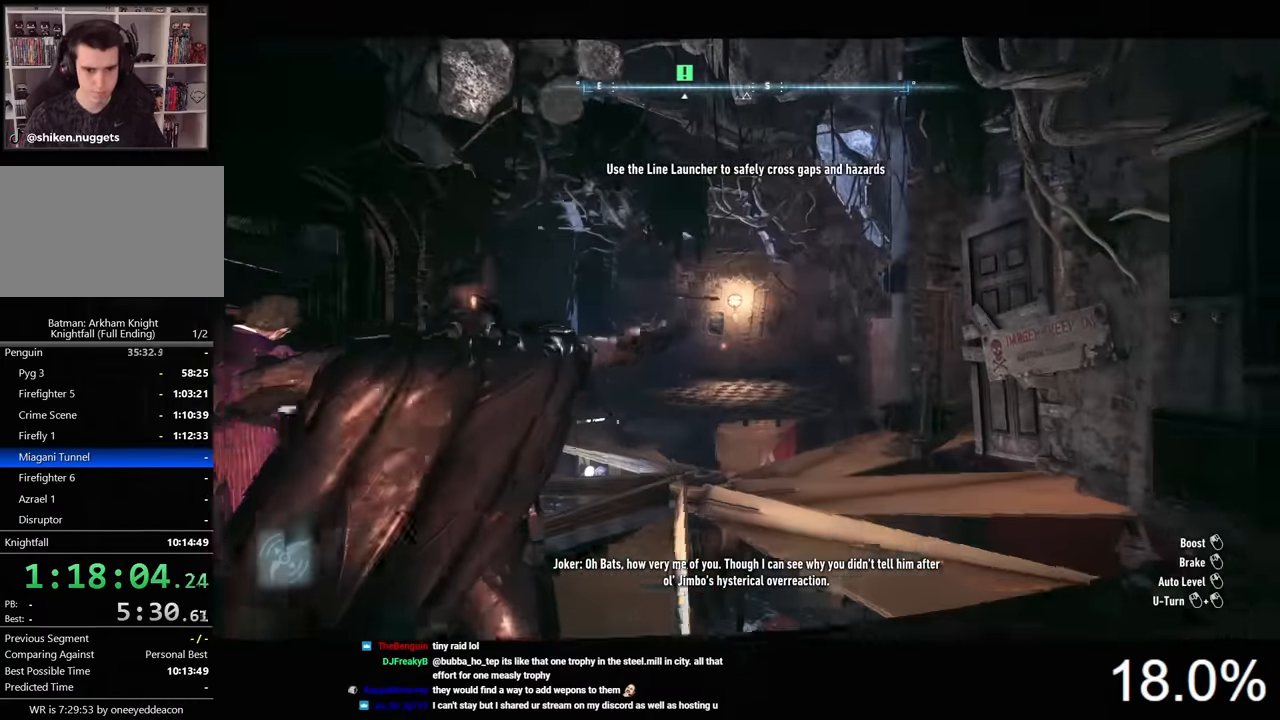
{"keys": [], "mouse": ["left"], "events": [[34, "mouse_left", "down"]]}
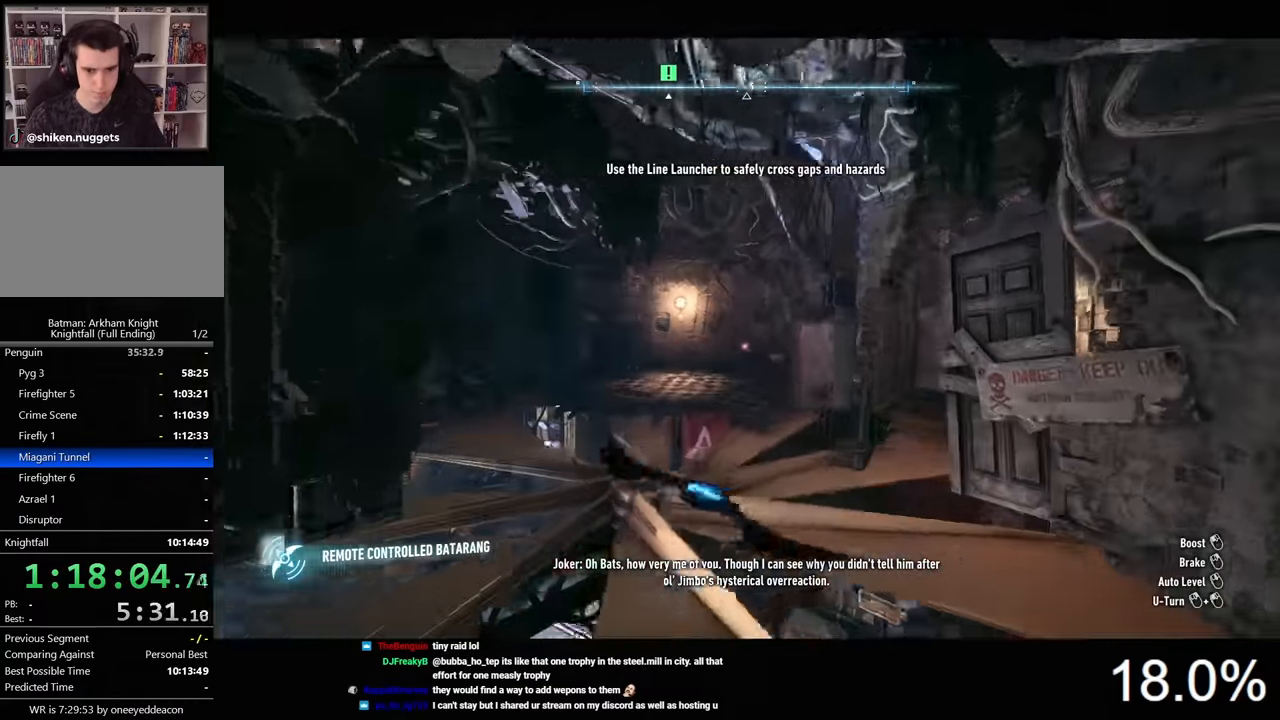
{"keys": [], "mouse": ["left"], "events": [[34, "mouse_left", "up"], [300, "mouse_left", "down"]]}
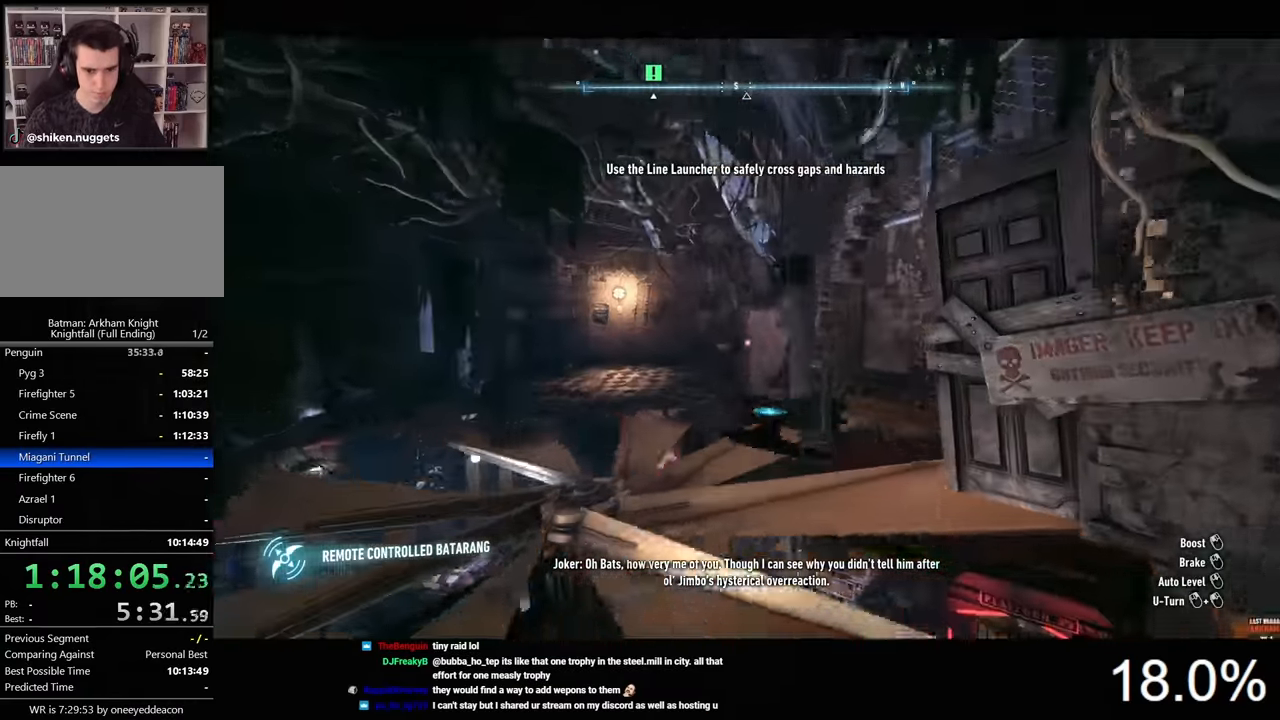
{"keys": [], "mouse": ["left"], "events": []}